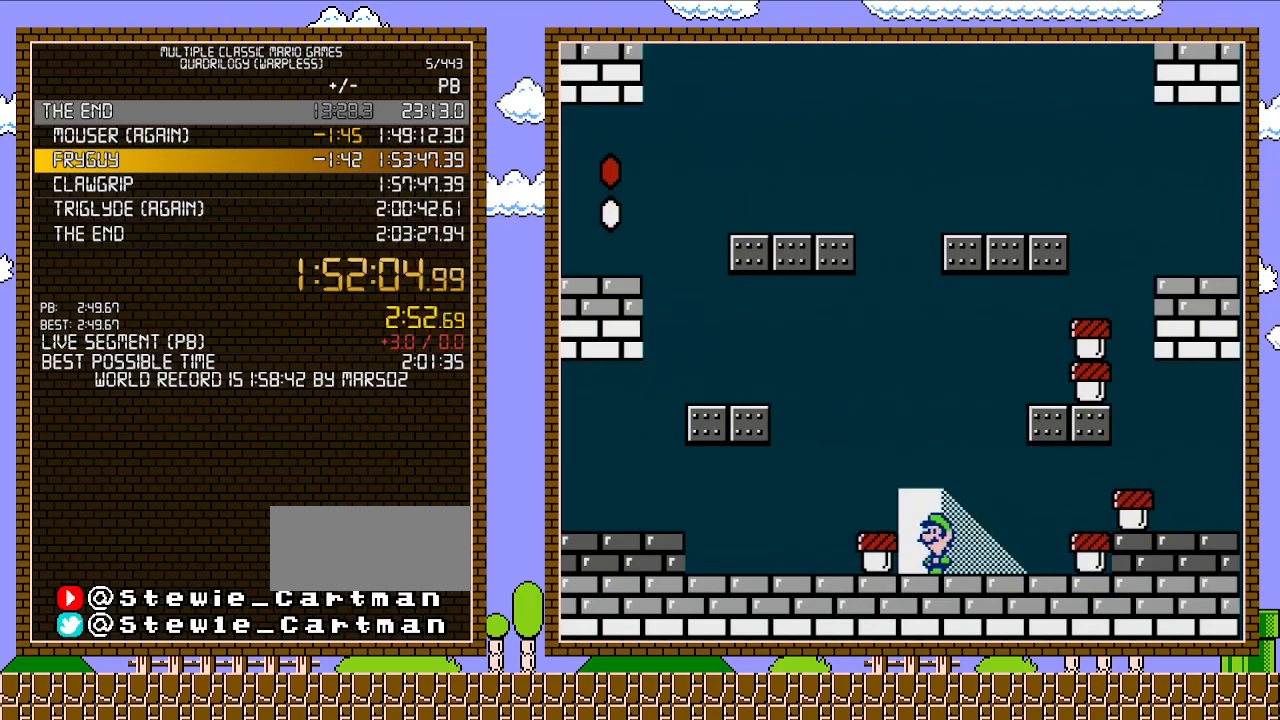
Gameplay with a controller (Nintendo layout); each line is a JSON object with the inputs held at the frame after it. "events" lists button and stick changes between this image and that frame as [ms after this image, input, new state], when the widget could be followed in between. Not read: L3 R3.
{"buttons": ["B", "DPAD_LEFT"], "events": []}
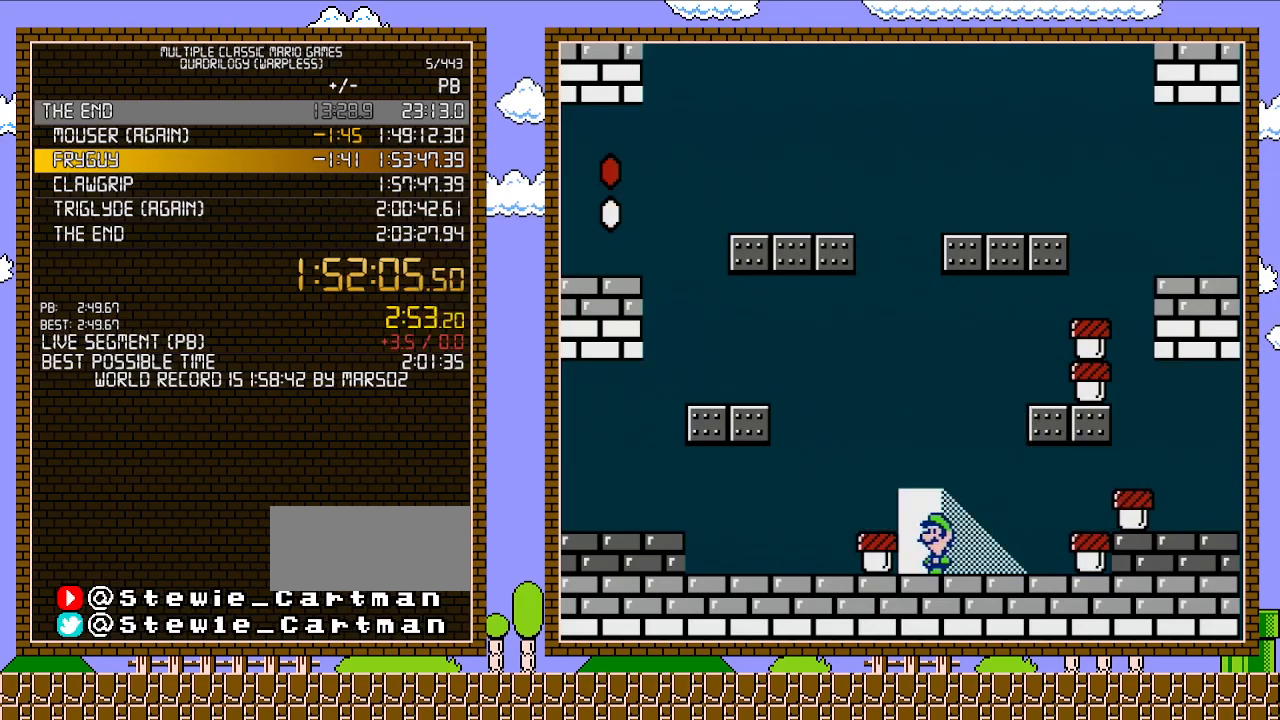
{"buttons": ["B", "DPAD_LEFT"], "events": []}
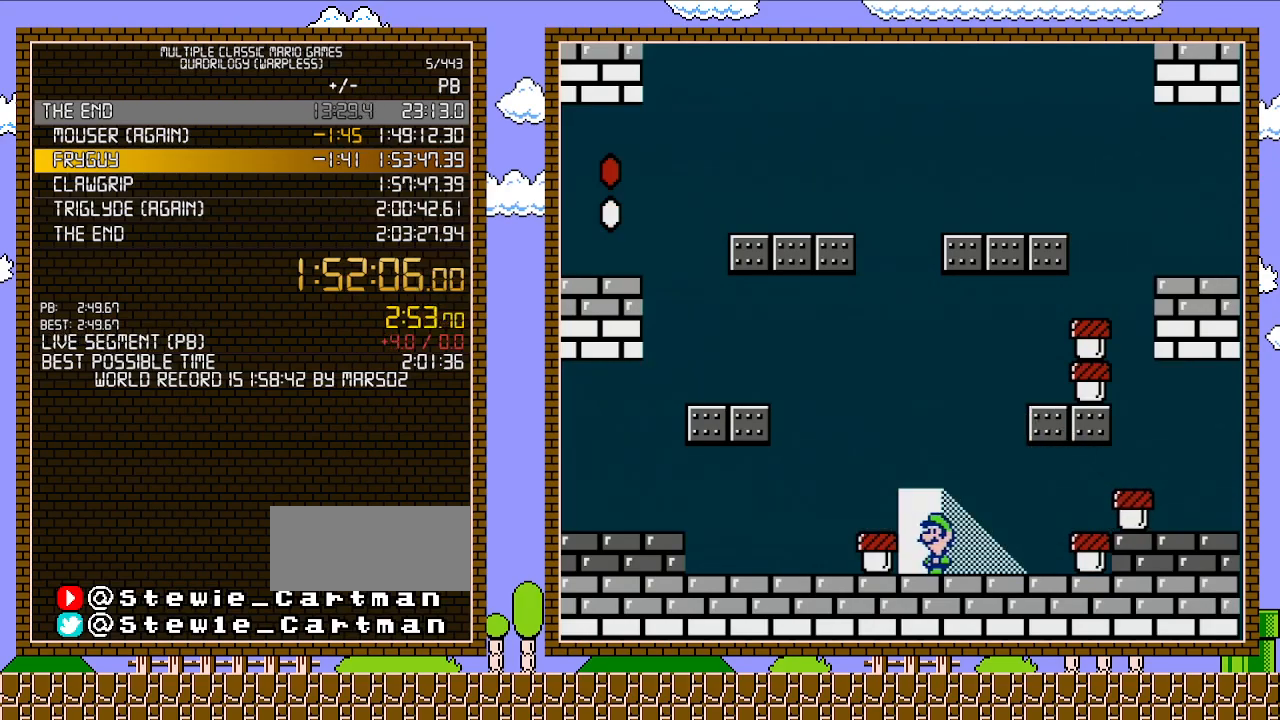
{"buttons": ["B", "DPAD_LEFT"], "events": []}
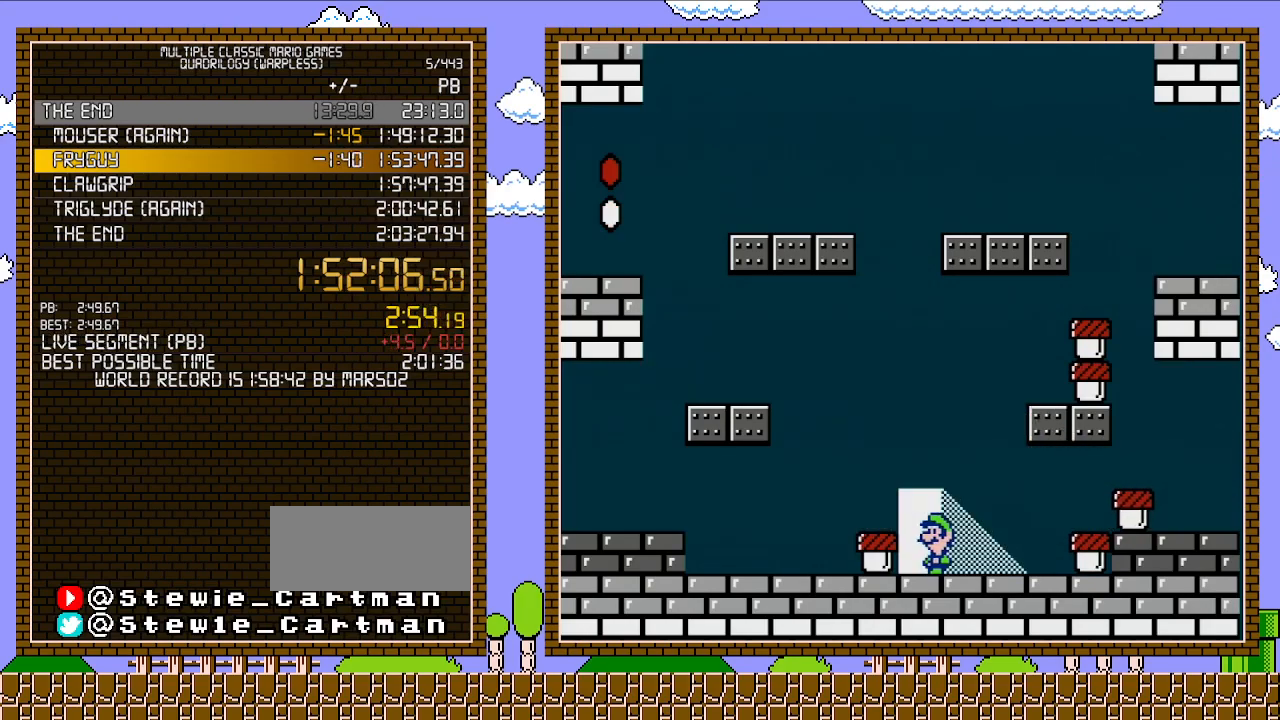
{"buttons": ["B", "DPAD_LEFT"], "events": []}
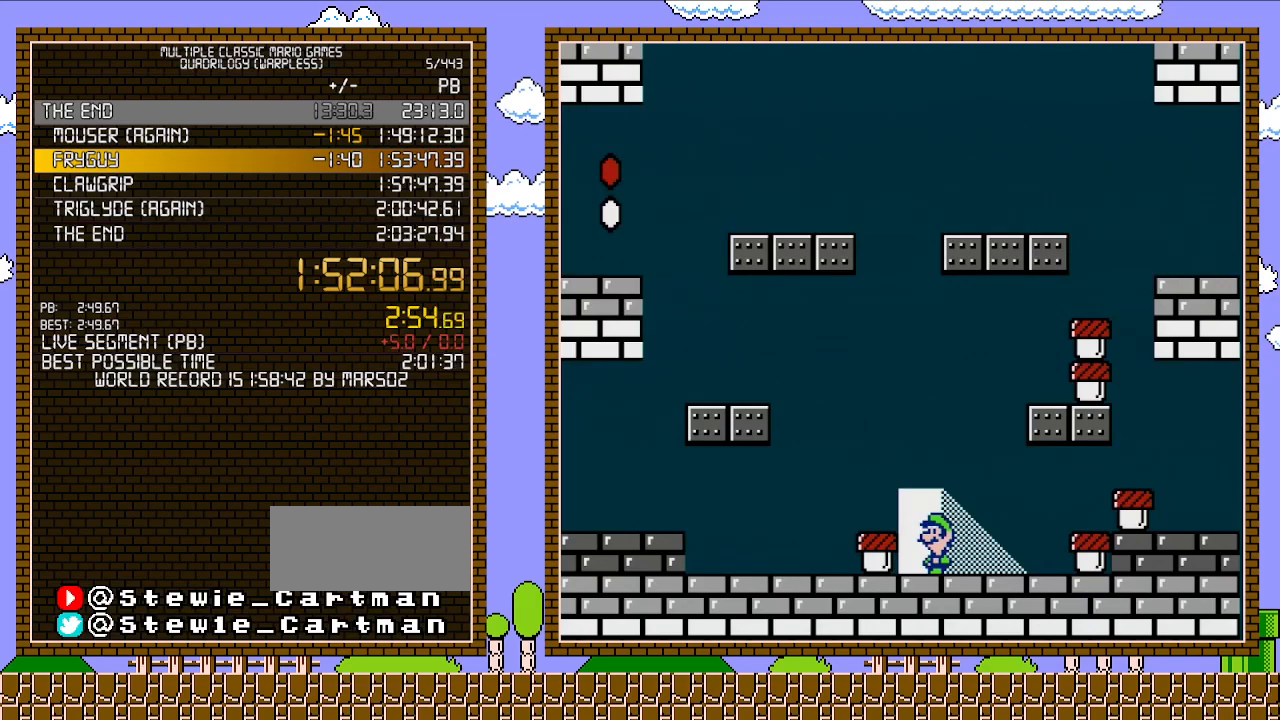
{"buttons": ["B", "DPAD_LEFT"], "events": []}
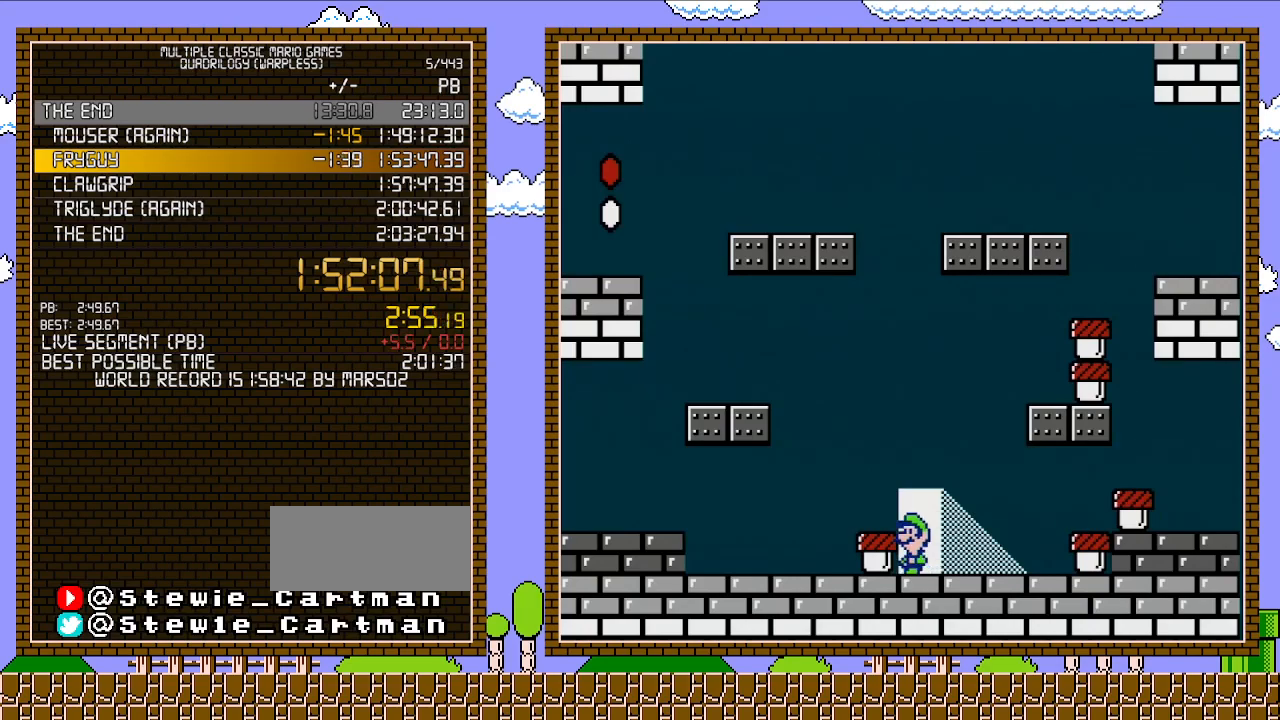
{"buttons": [], "events": [[250, "DPAD_UP", "down"], [267, "DPAD_LEFT", "up"], [367, "DPAD_UP", "up"], [433, "B", "up"]]}
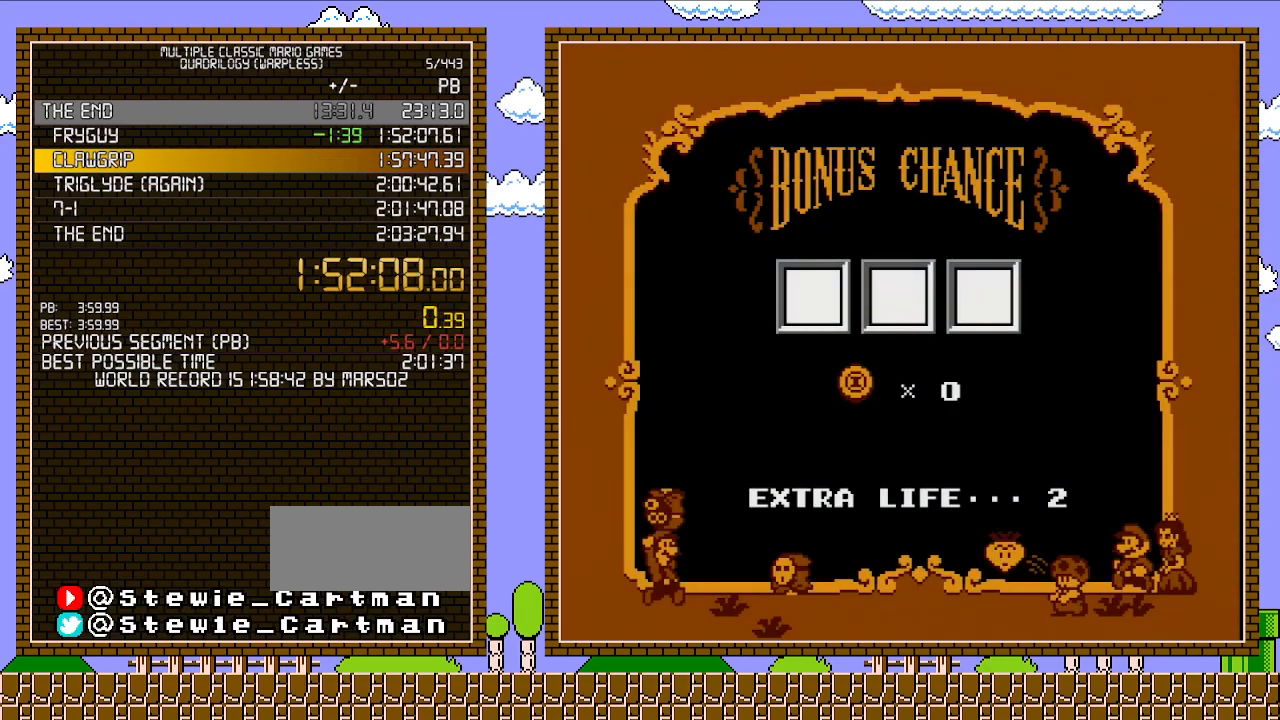
{"buttons": [], "events": [[233, "A", "down"], [300, "A", "up"], [400, "A", "down"], [483, "A", "up"]]}
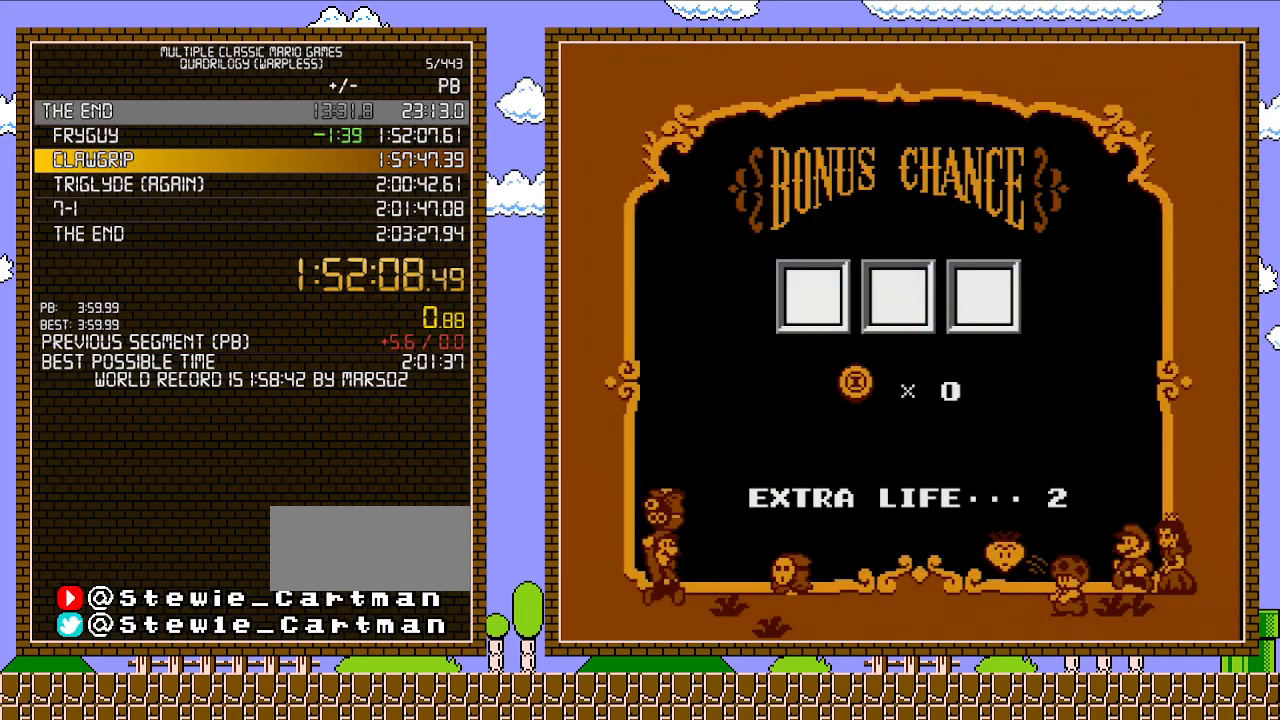
{"buttons": [], "events": [[50, "A", "down"], [117, "A", "up"], [183, "A", "down"], [233, "A", "up"], [300, "A", "down"], [367, "A", "up"], [433, "A", "down"], [483, "A", "up"]]}
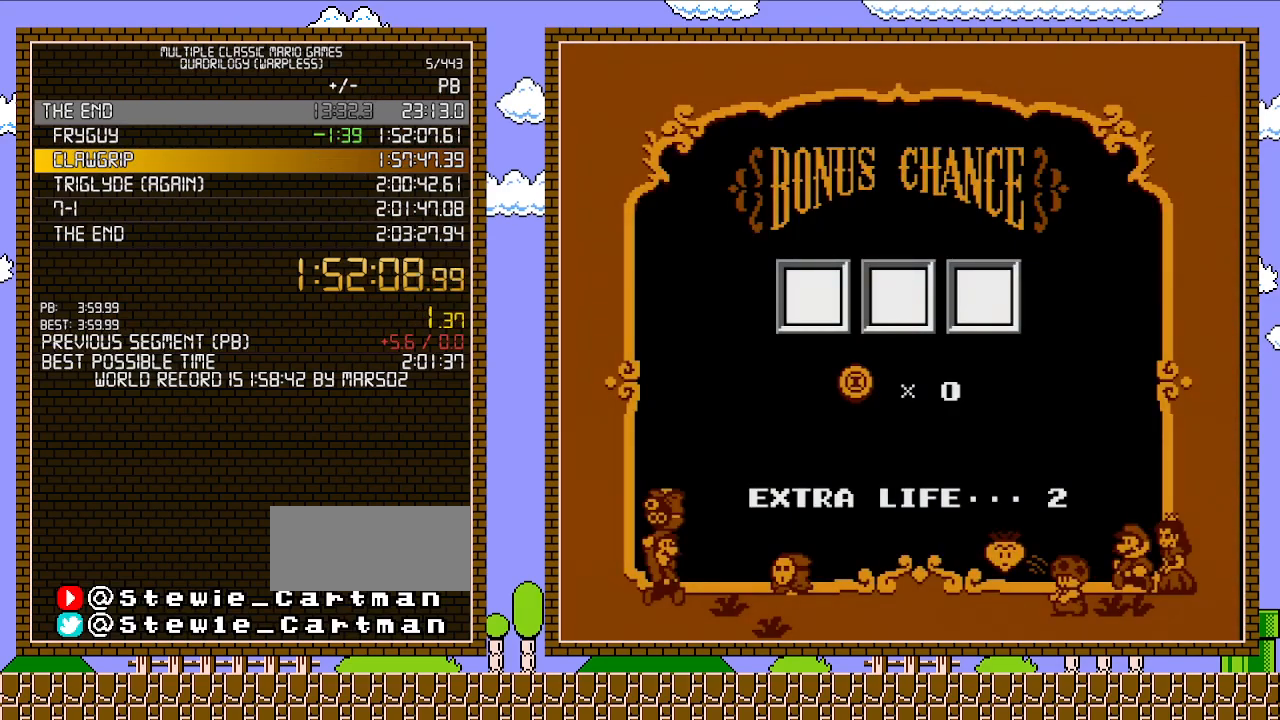
{"buttons": [], "events": [[50, "A", "down"], [117, "A", "up"], [183, "A", "down"], [250, "A", "up"], [300, "A", "down"], [367, "A", "up"], [433, "A", "down"], [500, "A", "up"]]}
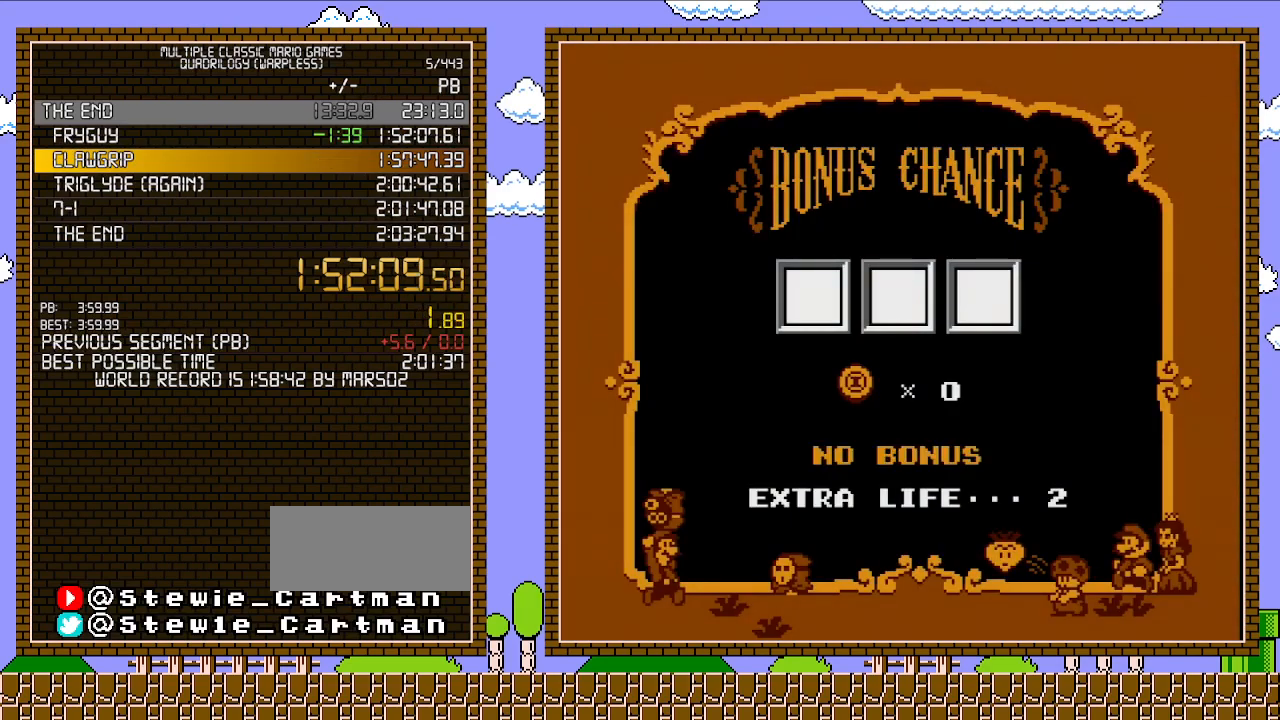
{"buttons": [], "events": [[50, "A", "down"], [117, "A", "up"], [183, "A", "down"], [233, "A", "up"], [300, "A", "down"], [367, "A", "up"], [433, "A", "down"], [483, "A", "up"]]}
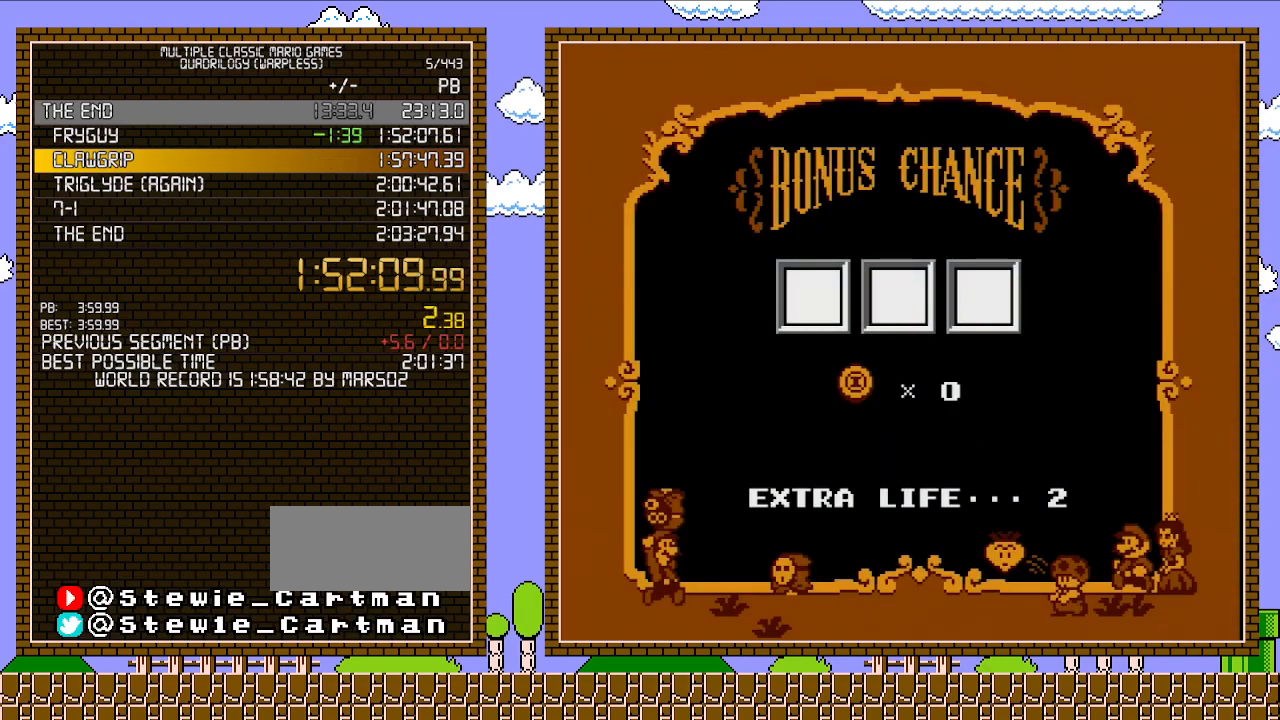
{"buttons": ["A"], "events": [[50, "A", "down"], [117, "A", "up"], [183, "A", "down"], [267, "A", "up"], [300, "A", "down"], [400, "A", "up"], [467, "A", "down"]]}
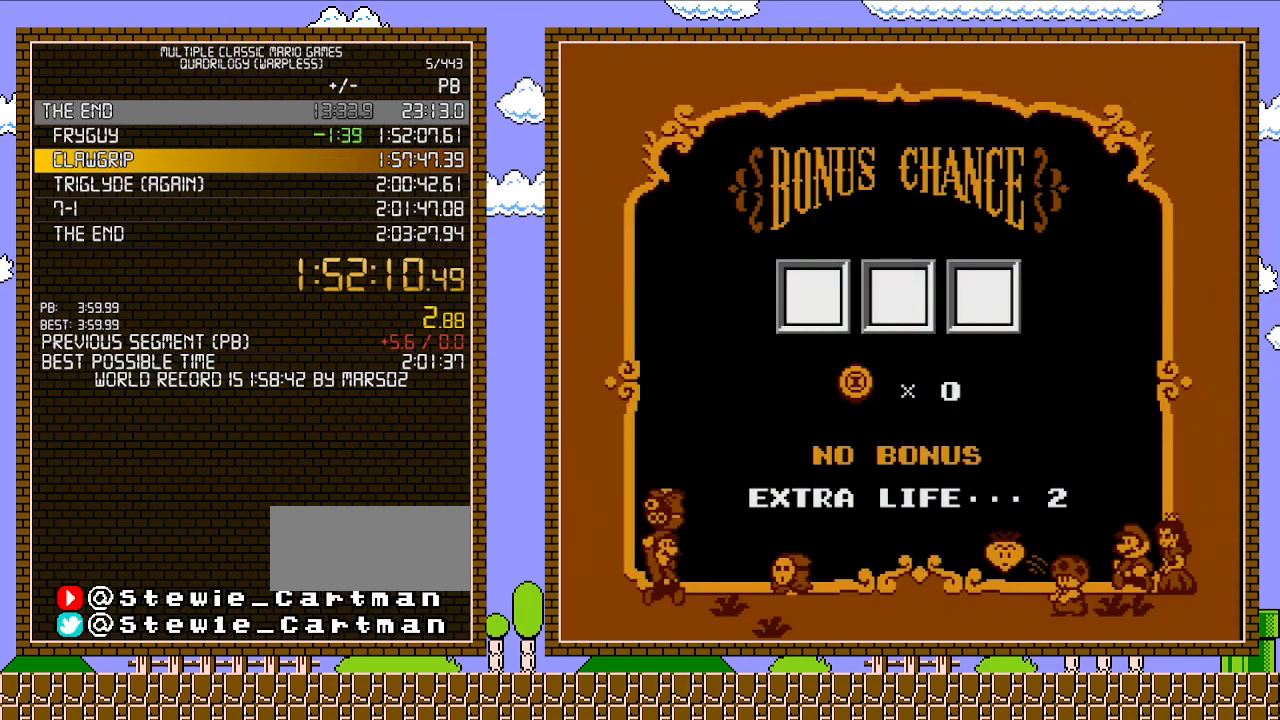
{"buttons": ["A"], "events": [[17, "A", "up"], [83, "A", "down"], [183, "A", "up"], [217, "A", "down"], [267, "A", "up"], [333, "A", "down"], [400, "A", "up"], [467, "A", "down"]]}
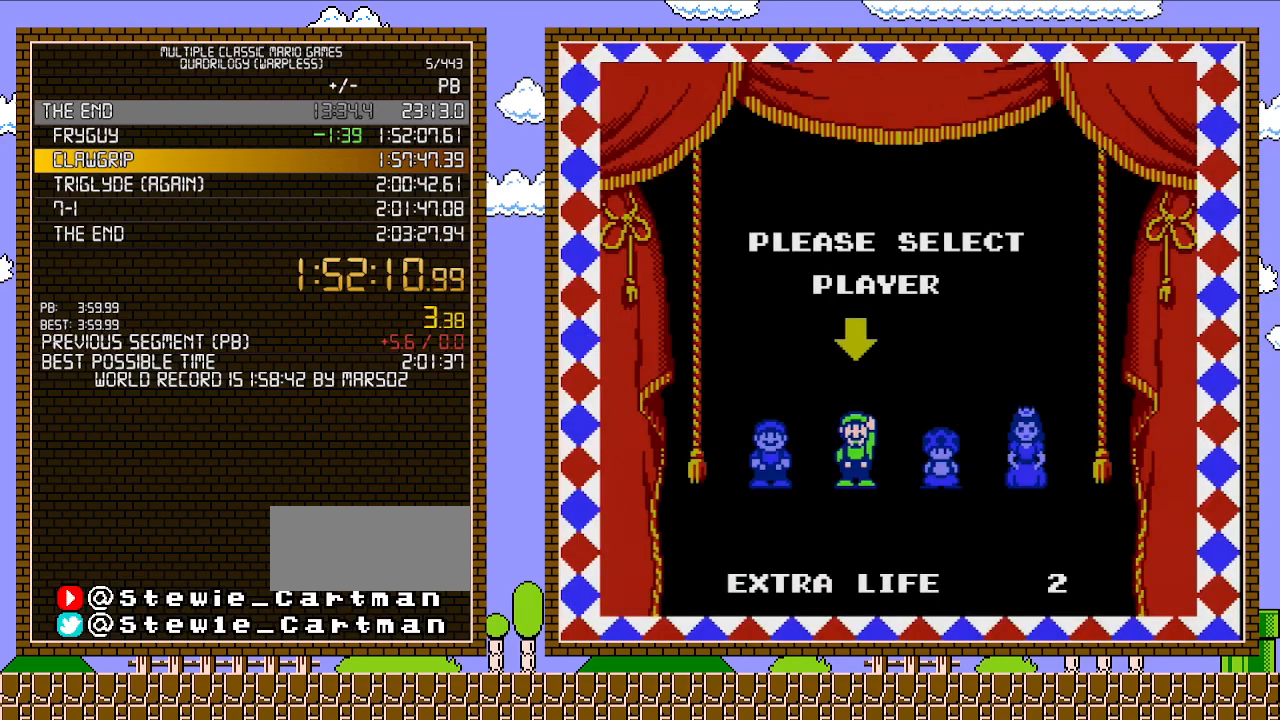
{"buttons": [], "events": [[17, "A", "up"], [83, "A", "down"], [183, "A", "up"]]}
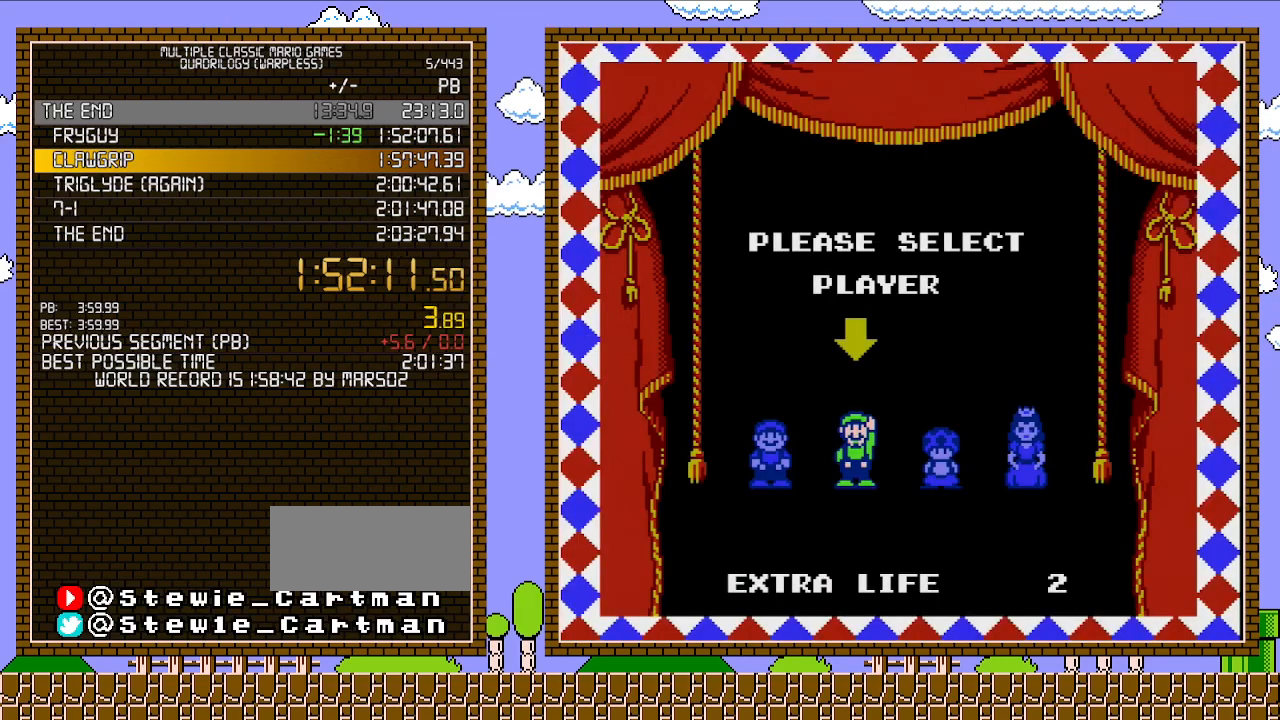
{"buttons": [], "events": []}
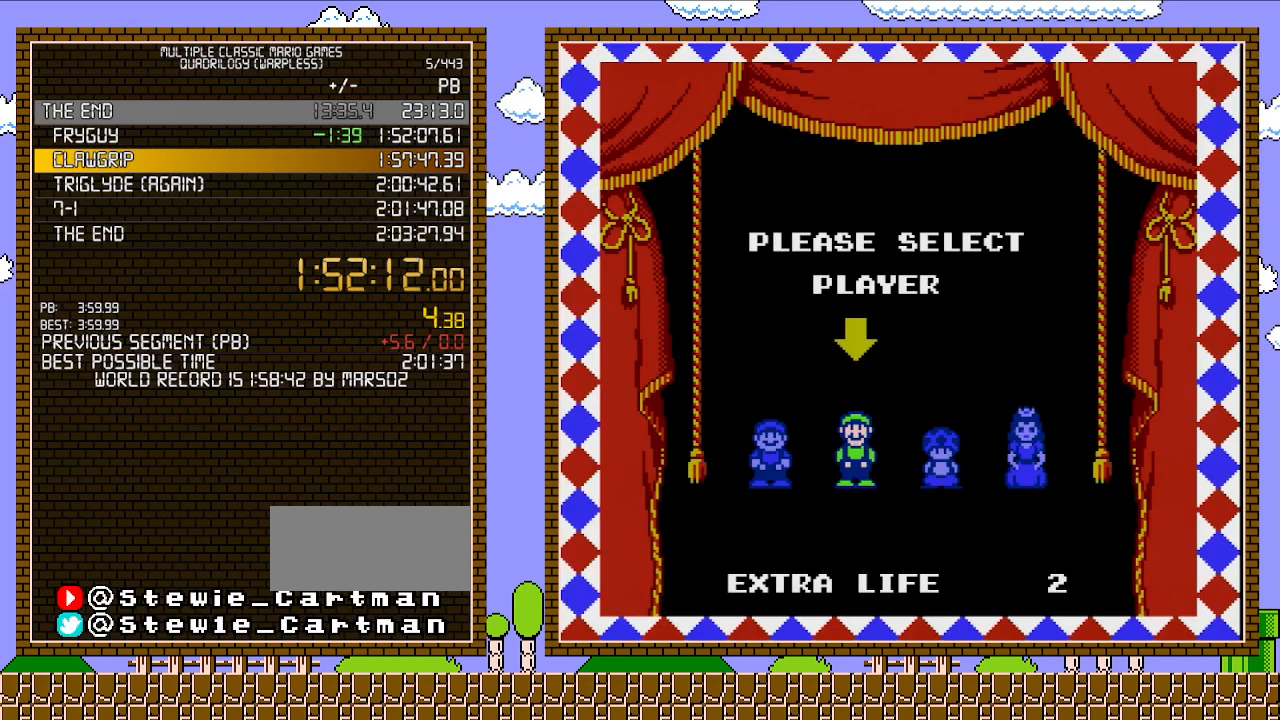
{"buttons": [], "events": []}
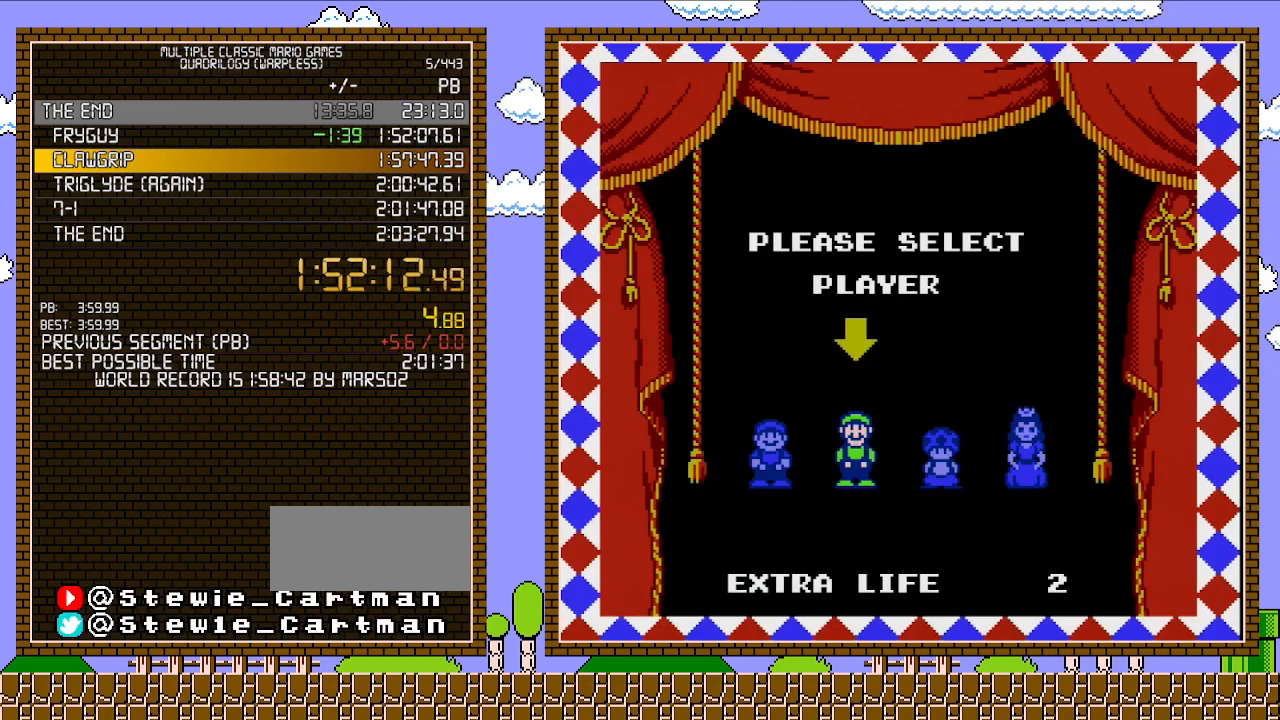
{"buttons": [], "events": []}
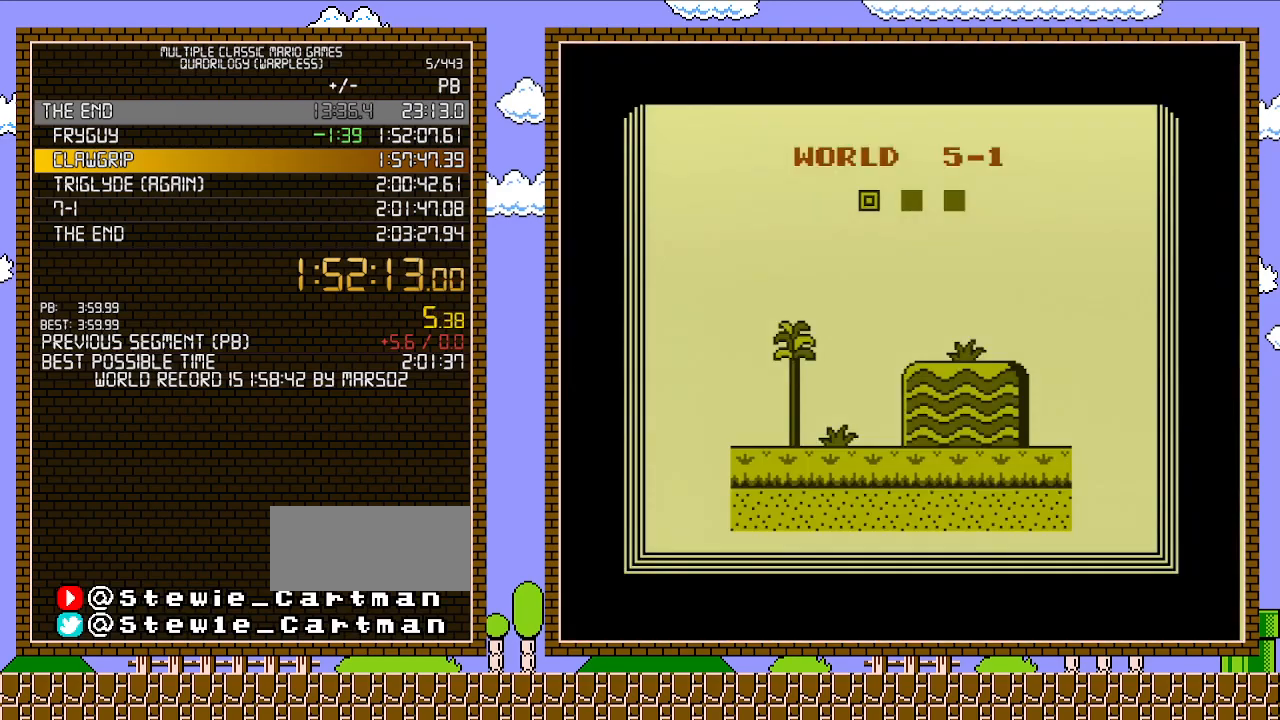
{"buttons": [], "events": []}
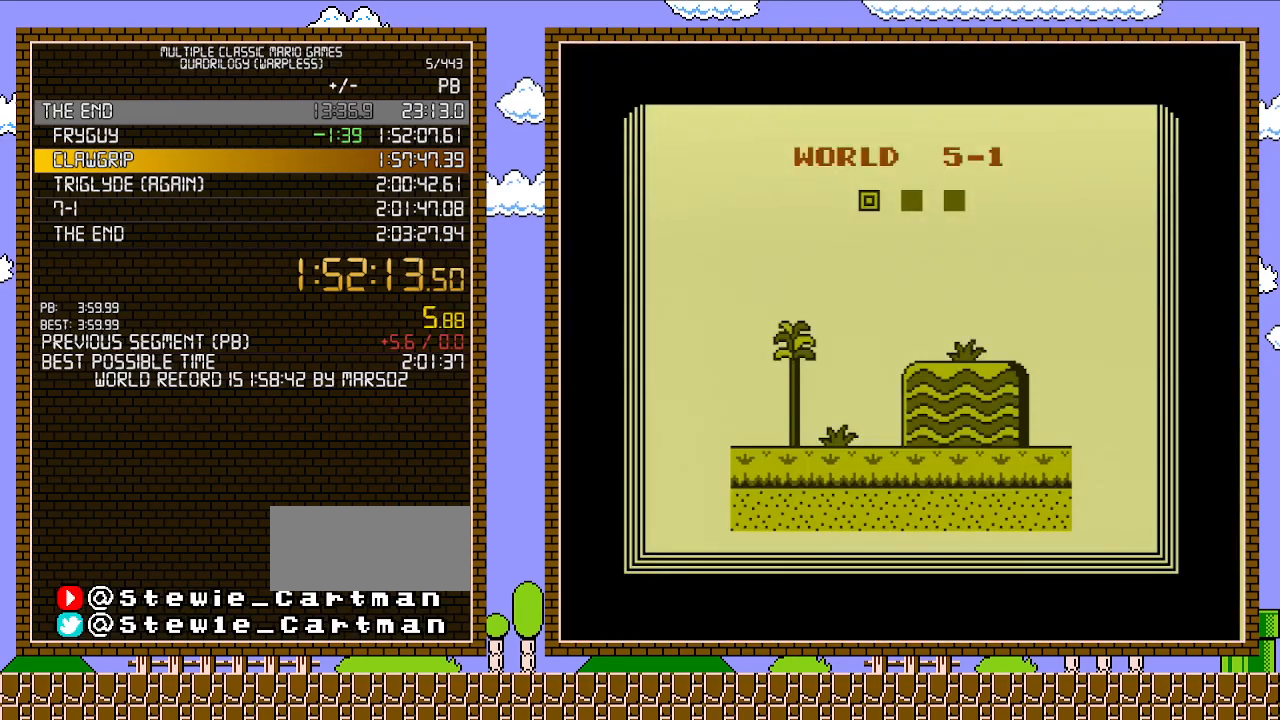
{"buttons": [], "events": []}
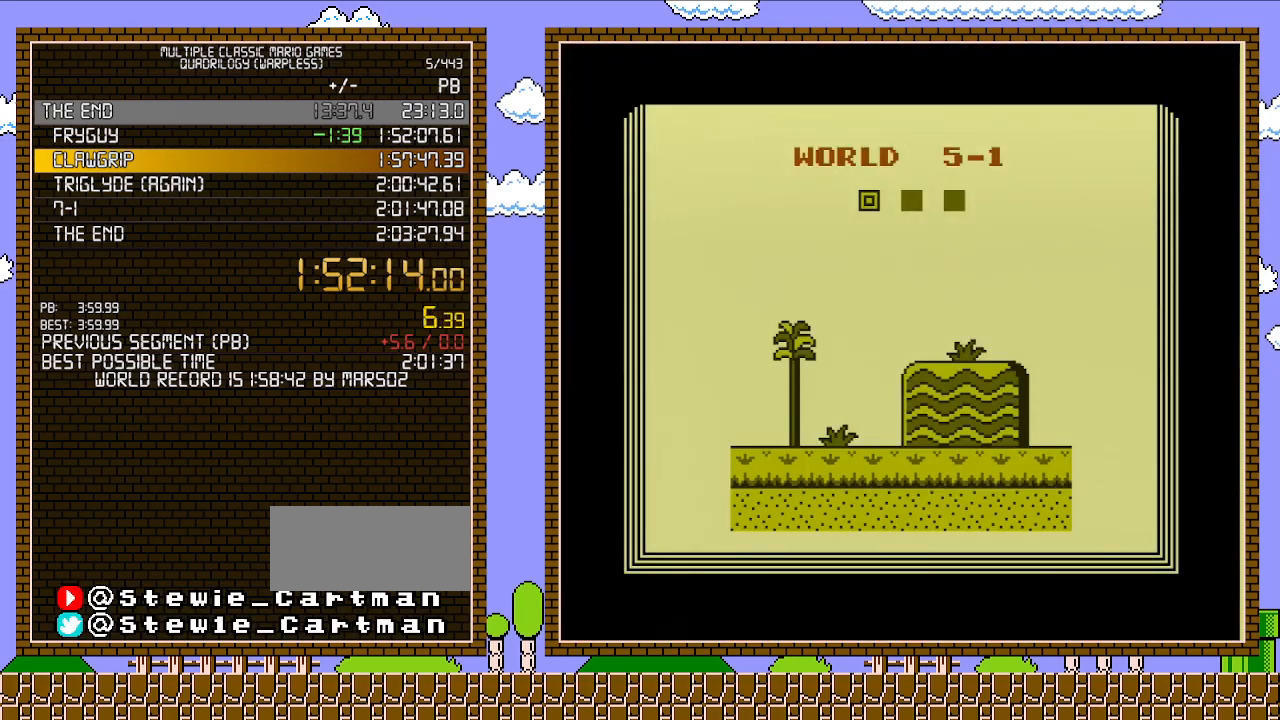
{"buttons": ["B", "DPAD_RIGHT"], "events": [[217, "B", "down"], [333, "DPAD_RIGHT", "down"]]}
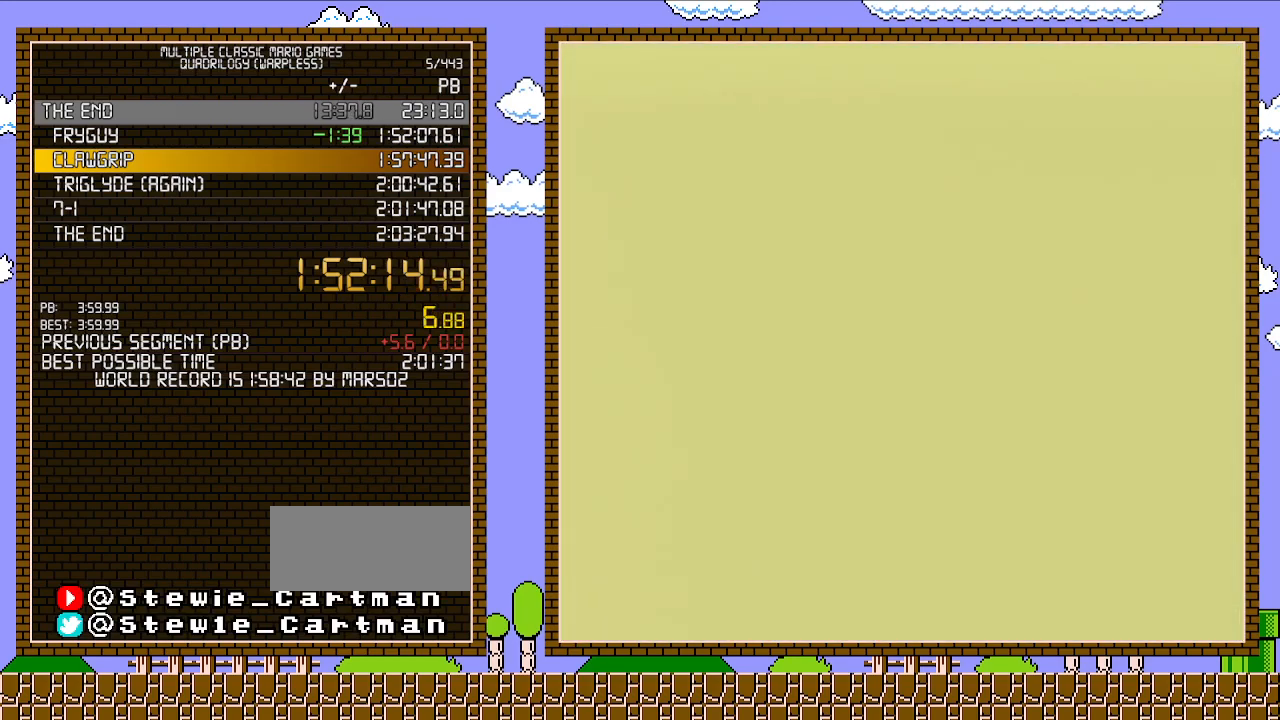
{"buttons": ["B", "DPAD_RIGHT"], "events": []}
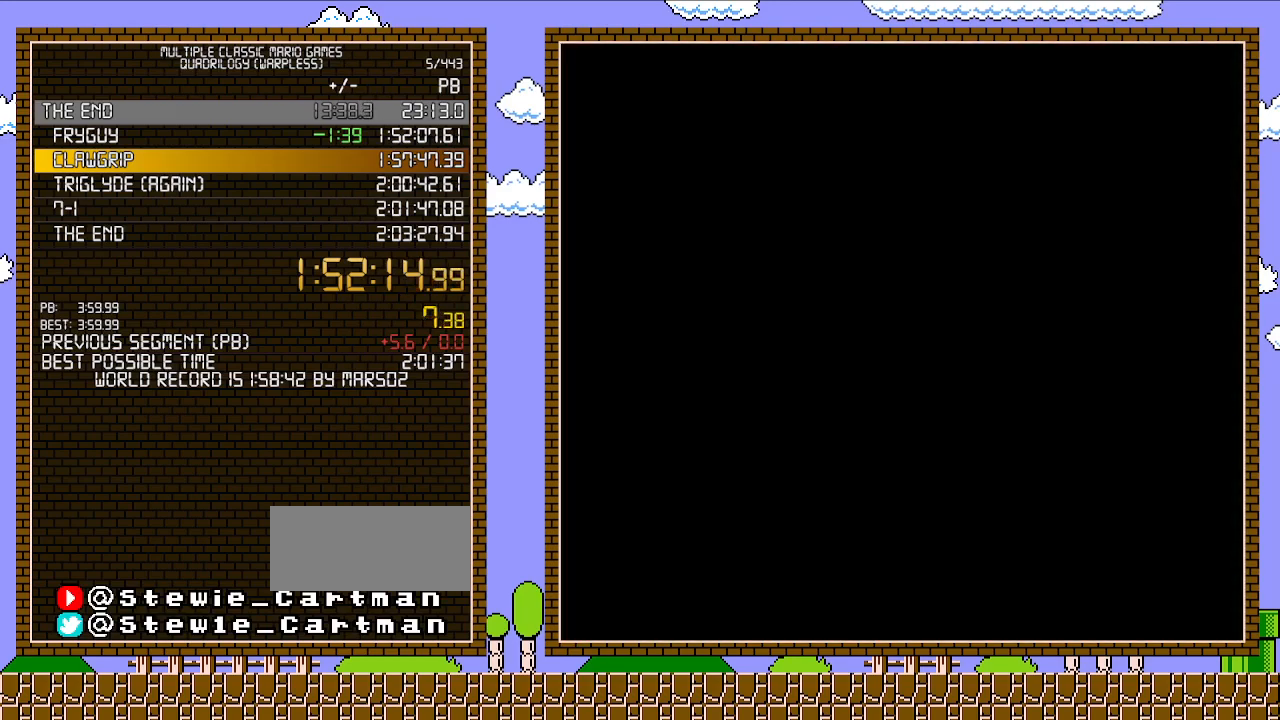
{"buttons": ["A", "B", "DPAD_RIGHT"], "events": [[433, "A", "down"]]}
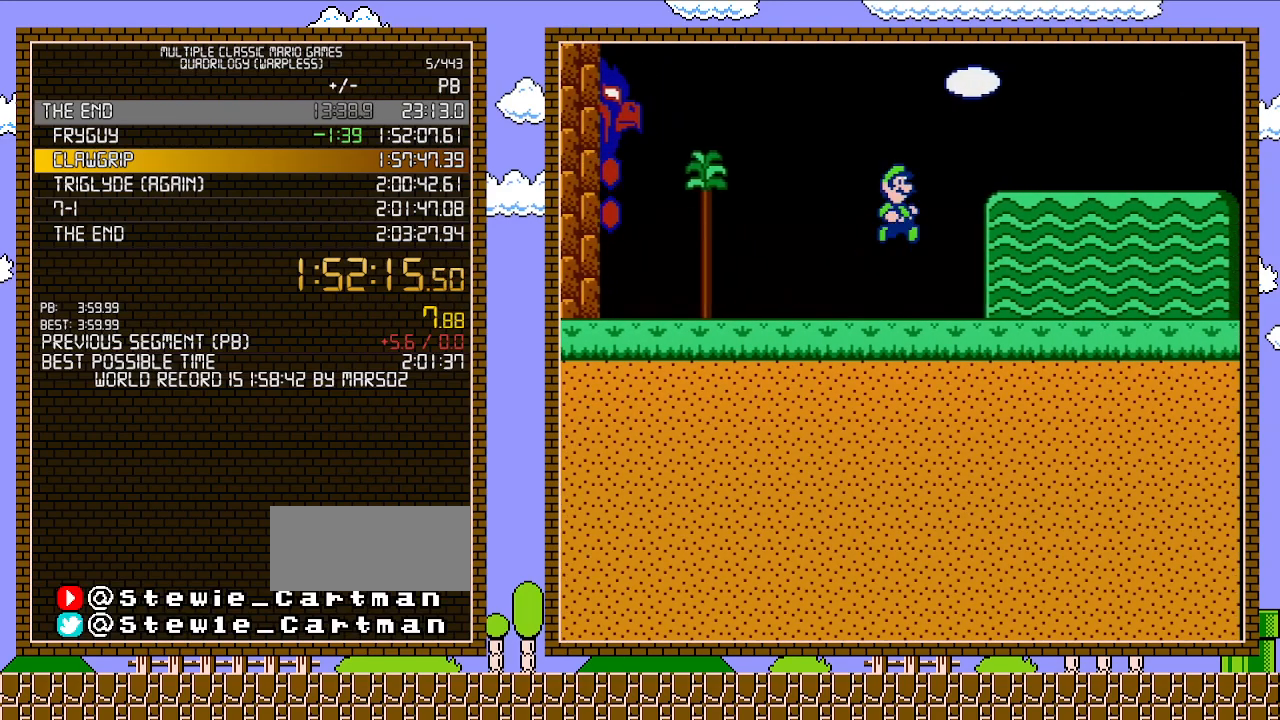
{"buttons": ["B", "DPAD_RIGHT"], "events": [[50, "A", "up"], [117, "A", "down"], [217, "A", "up"]]}
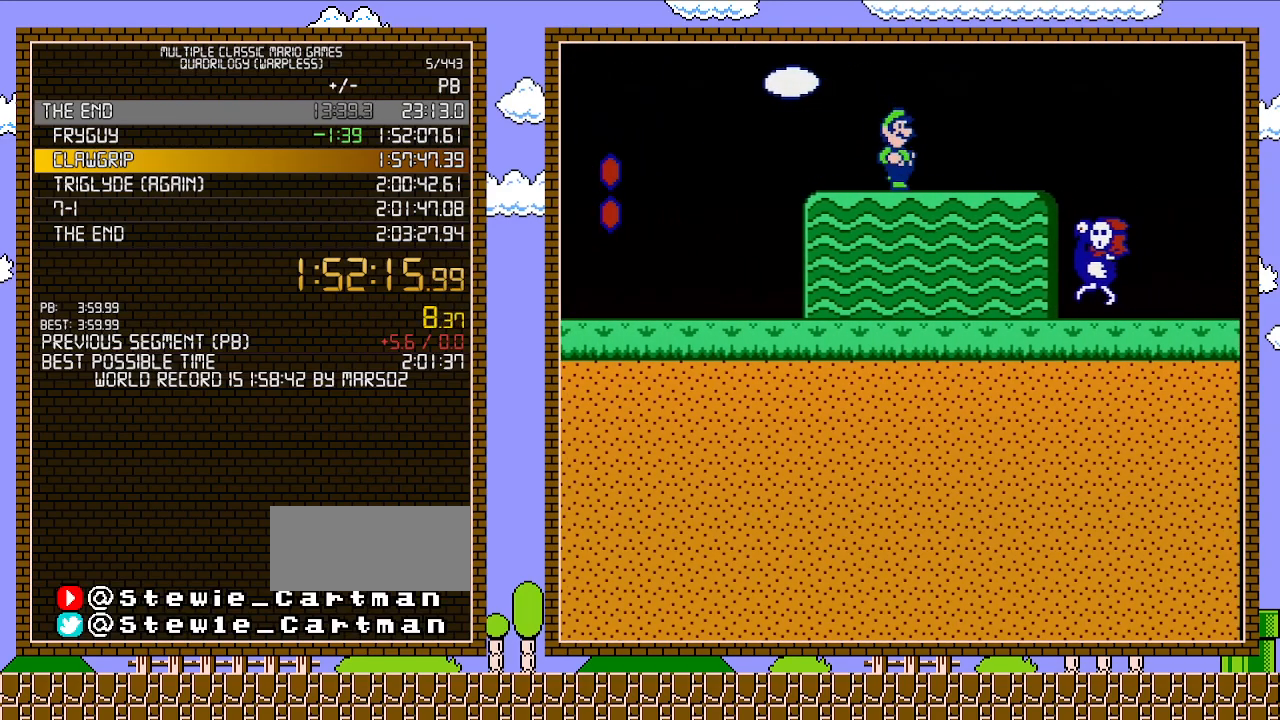
{"buttons": ["B", "DPAD_RIGHT"], "events": []}
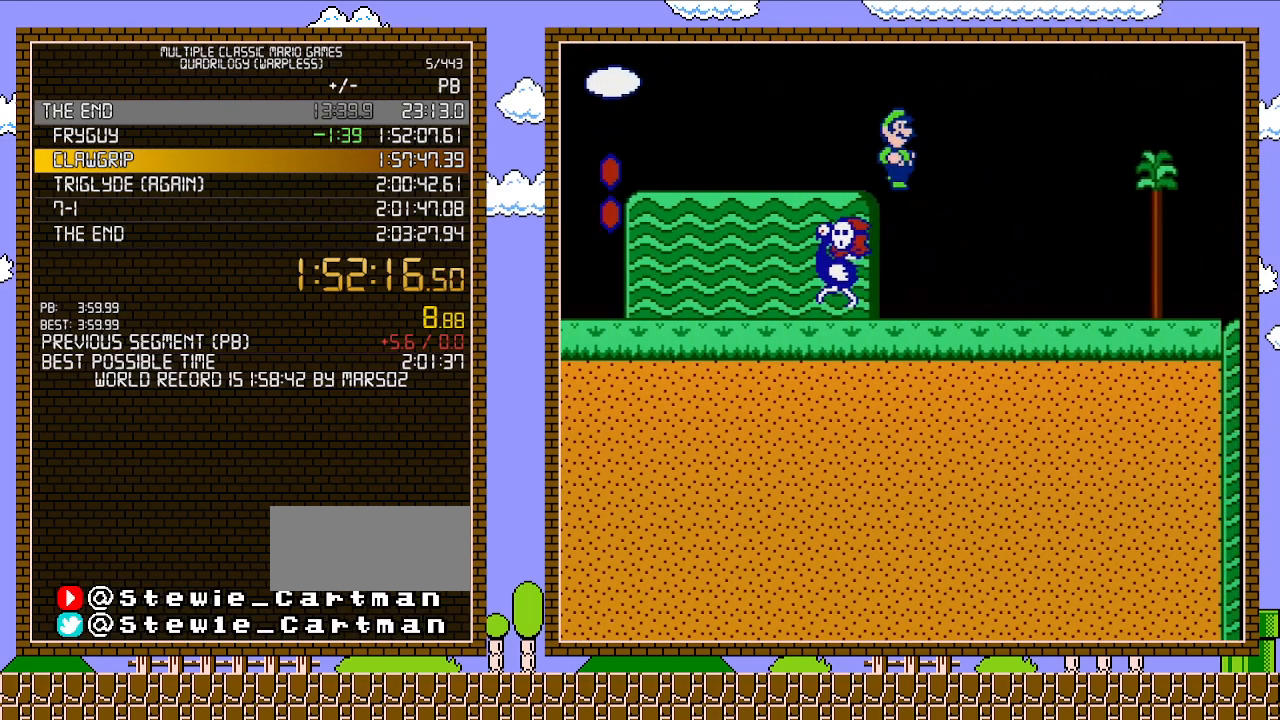
{"buttons": ["B", "DPAD_RIGHT"], "events": []}
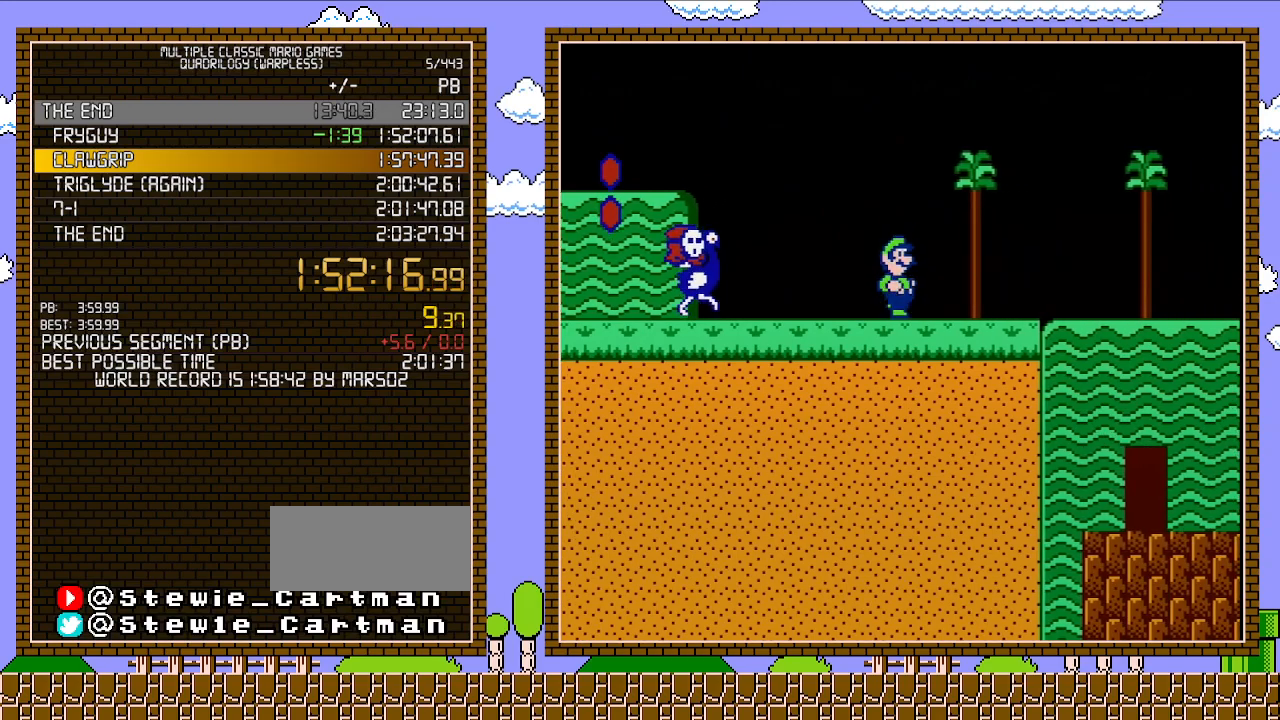
{"buttons": ["B", "DPAD_RIGHT"], "events": []}
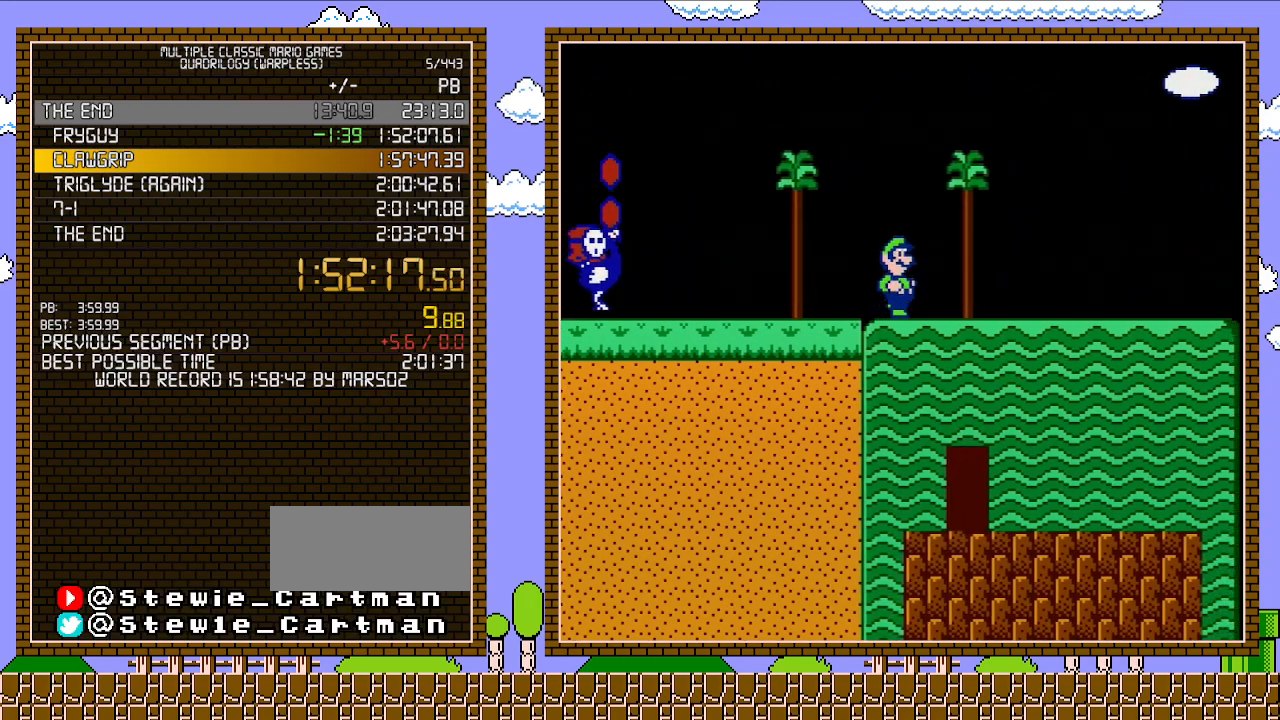
{"buttons": ["B", "DPAD_RIGHT"], "events": []}
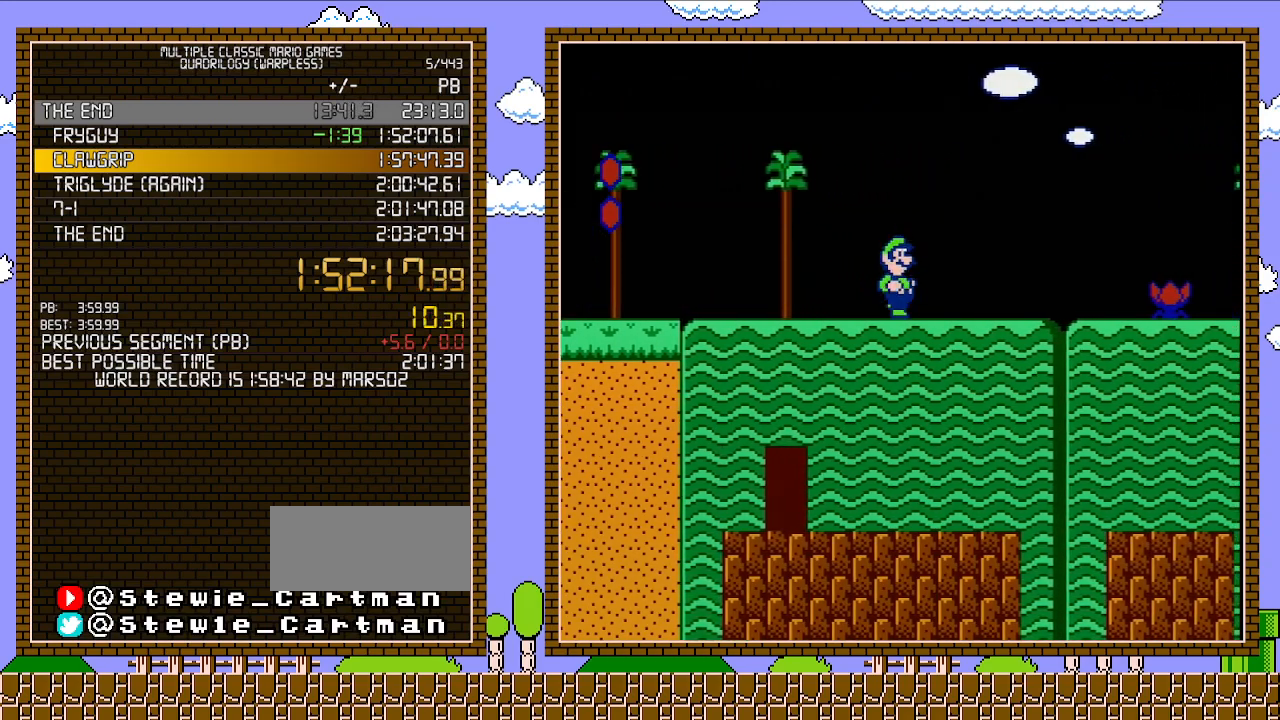
{"buttons": ["B", "DPAD_RIGHT"], "events": [[250, "DPAD_UP", "down"], [300, "DPAD_UP", "up"], [367, "DPAD_DOWN", "down"], [367, "DPAD_RIGHT", "up"], [400, "A", "down"], [450, "DPAD_RIGHT", "down"], [500, "A", "up"], [500, "DPAD_DOWN", "up"]]}
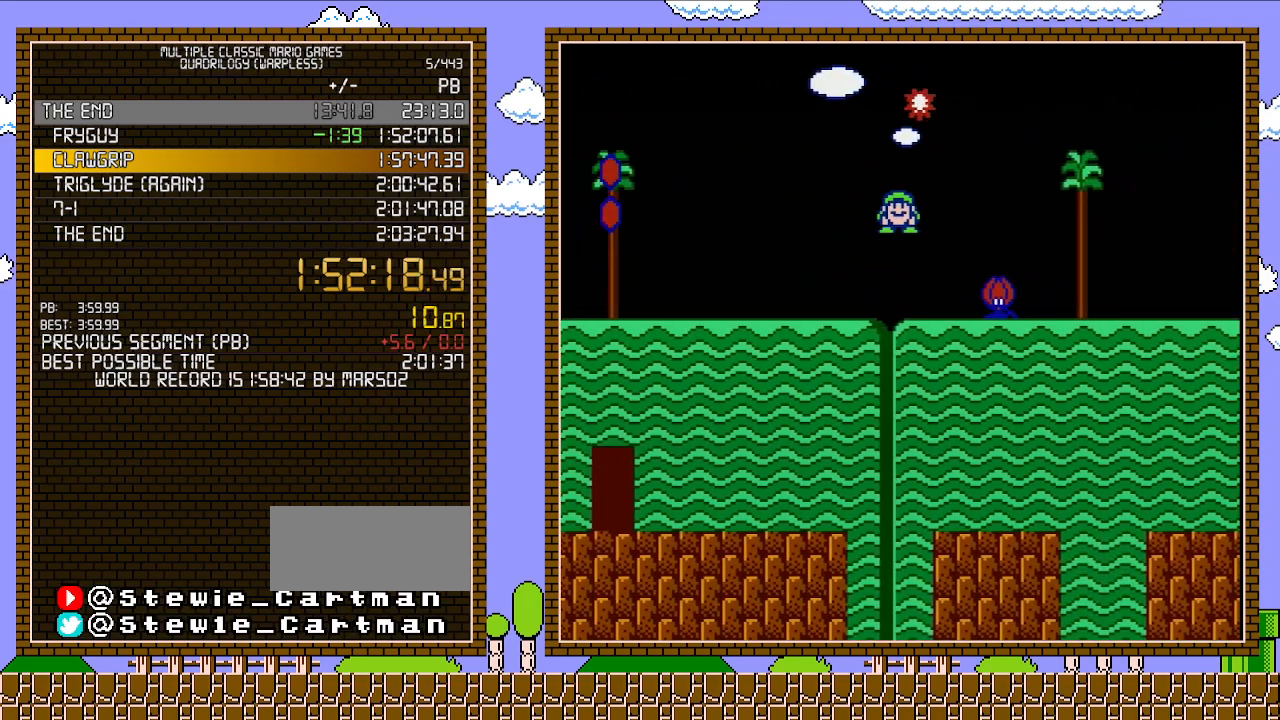
{"buttons": ["A", "B", "DPAD_RIGHT"], "events": [[83, "A", "down"]]}
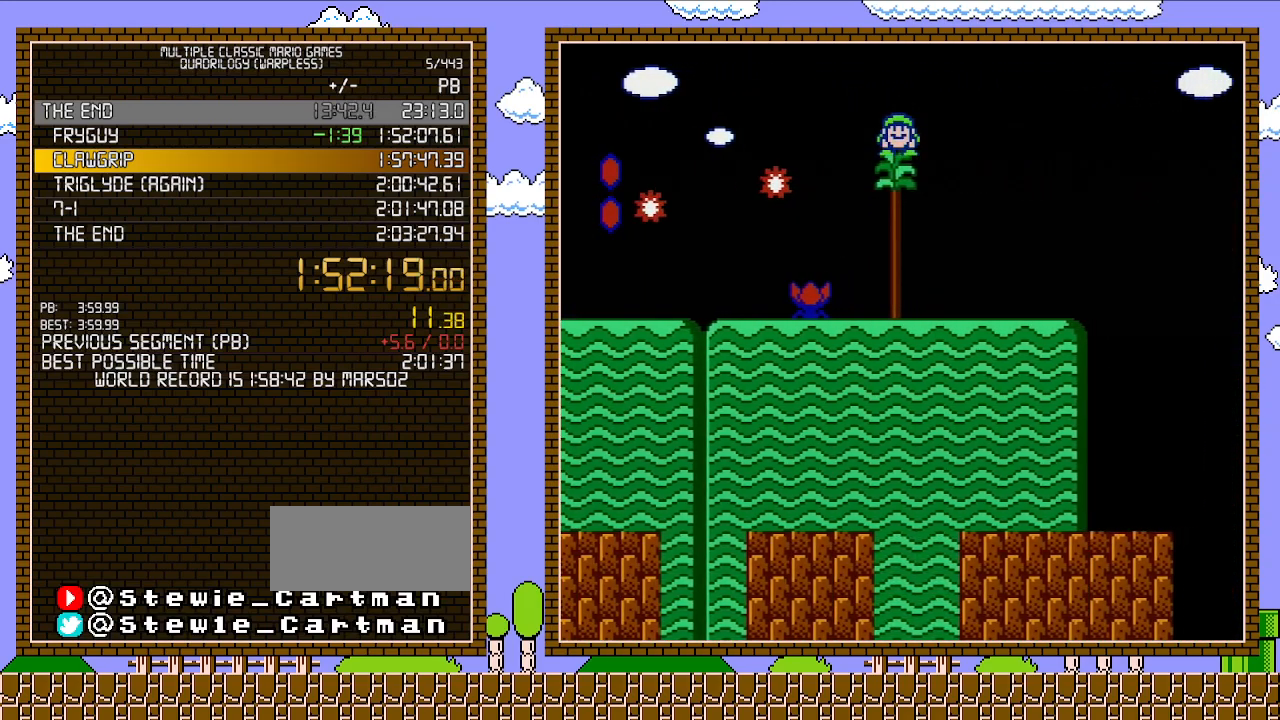
{"buttons": ["B", "DPAD_RIGHT"], "events": [[367, "A", "up"]]}
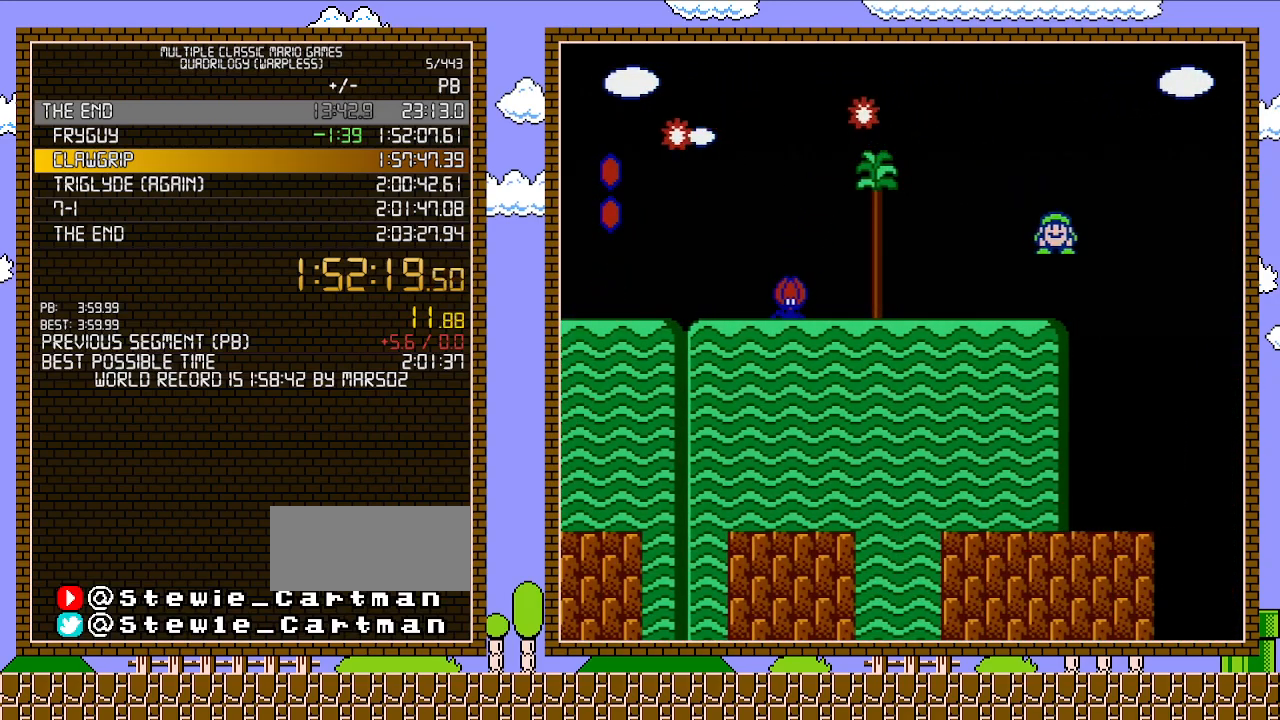
{"buttons": ["B", "DPAD_LEFT"], "events": [[50, "DPAD_LEFT", "down"], [50, "DPAD_RIGHT", "up"]]}
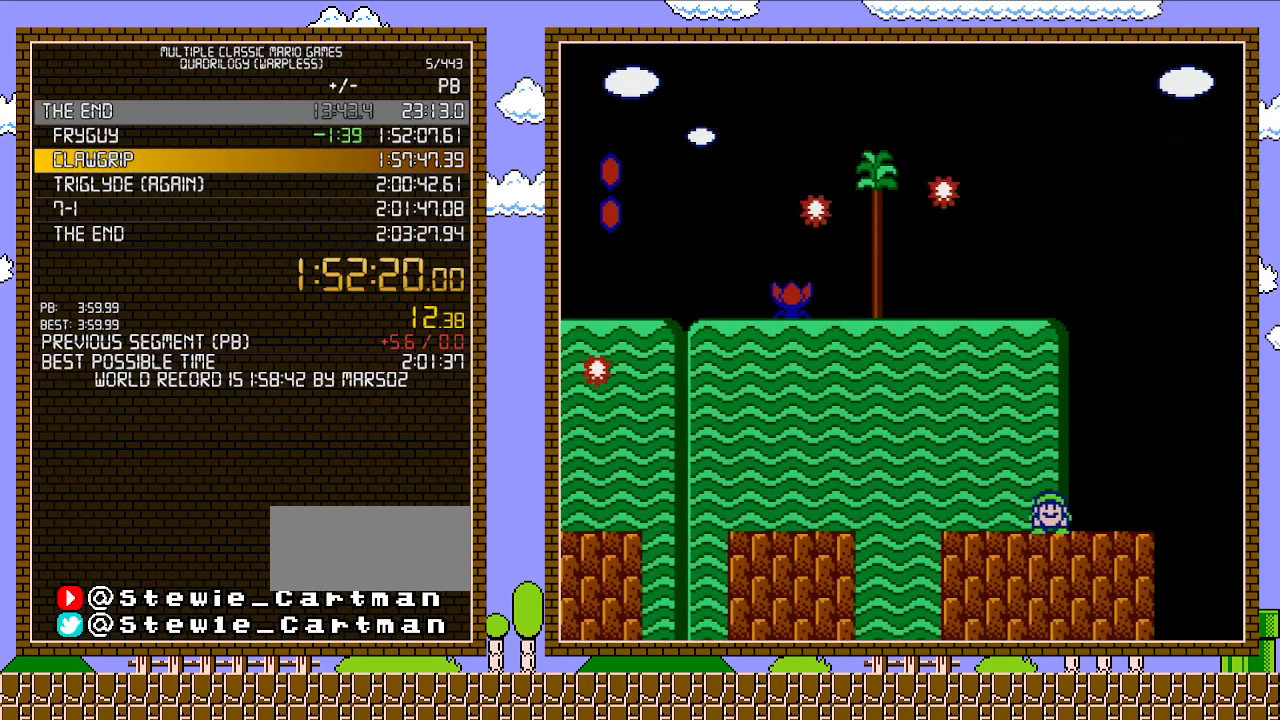
{"buttons": ["A", "B", "DPAD_LEFT"], "events": [[233, "DPAD_DOWN", "down"], [267, "A", "down"], [267, "DPAD_LEFT", "up"], [333, "DPAD_LEFT", "down"], [367, "A", "up"], [400, "DPAD_DOWN", "up"], [467, "DPAD_UP", "down"], [483, "A", "down"], [483, "DPAD_UP", "up"]]}